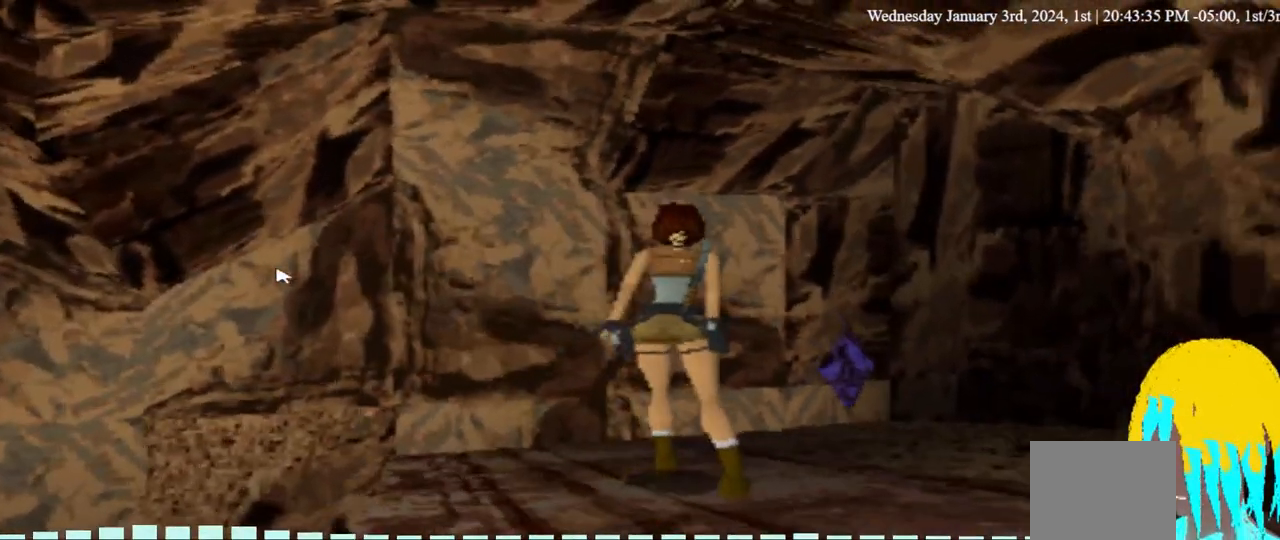
Gameplay with a controller (PlayStation layout); each line is a JSON object with the inputs held at the frame after it (dt_ms = milliseconds from this image to that frame). "events" lists button and stick changes between this image and that frame as [ms after this image, input, new state], when the widget could be followed in between. Not read: R1.
{"dt_ms": 500, "buttons": ["DPAD_UP", "DPAD_RIGHT"], "left_stick": "center", "right_stick": "center", "events": []}
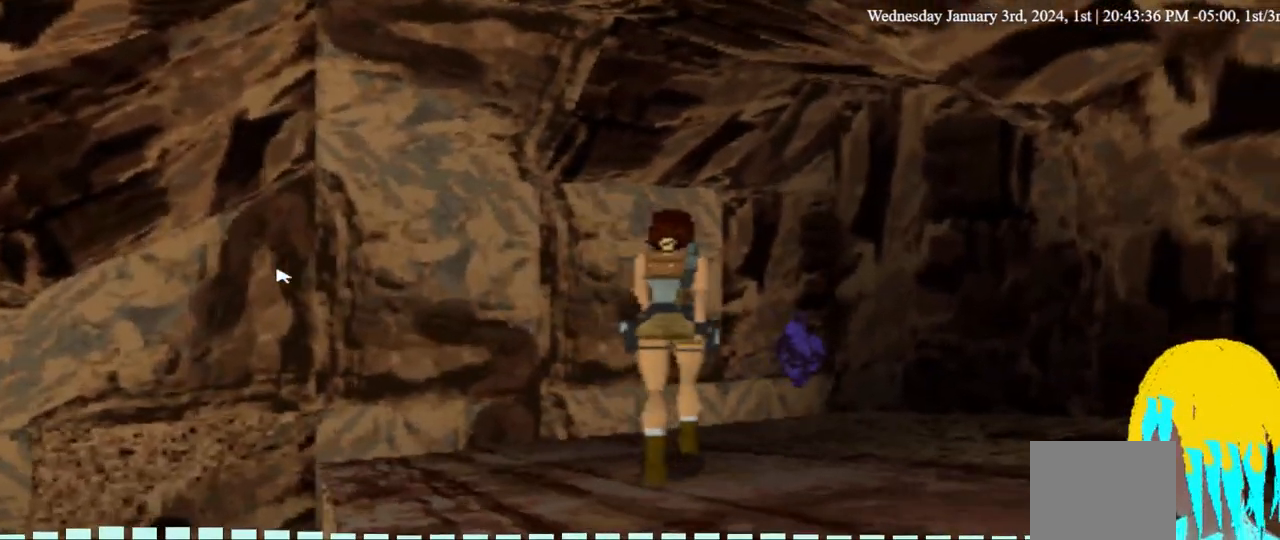
{"dt_ms": 500, "buttons": ["DPAD_UP", "DPAD_RIGHT"], "left_stick": "center", "right_stick": "center", "events": []}
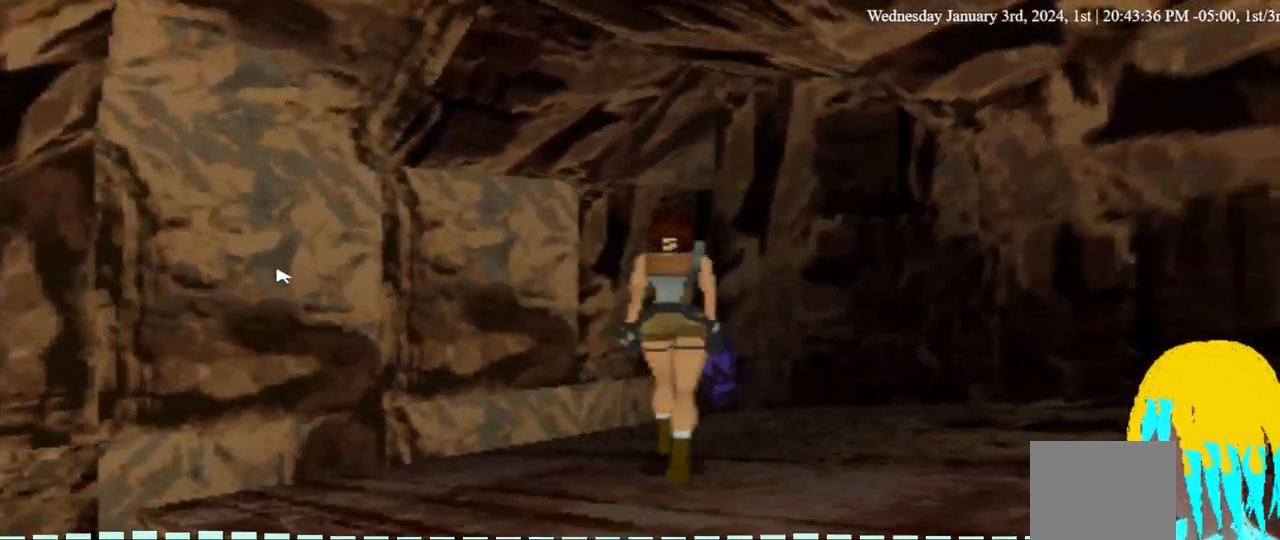
{"dt_ms": 500, "buttons": ["DPAD_UP"], "left_stick": "center", "right_stick": "center", "events": [[167, "DPAD_RIGHT", "up"], [367, "DPAD_RIGHT", "down"], [500, "DPAD_RIGHT", "up"]]}
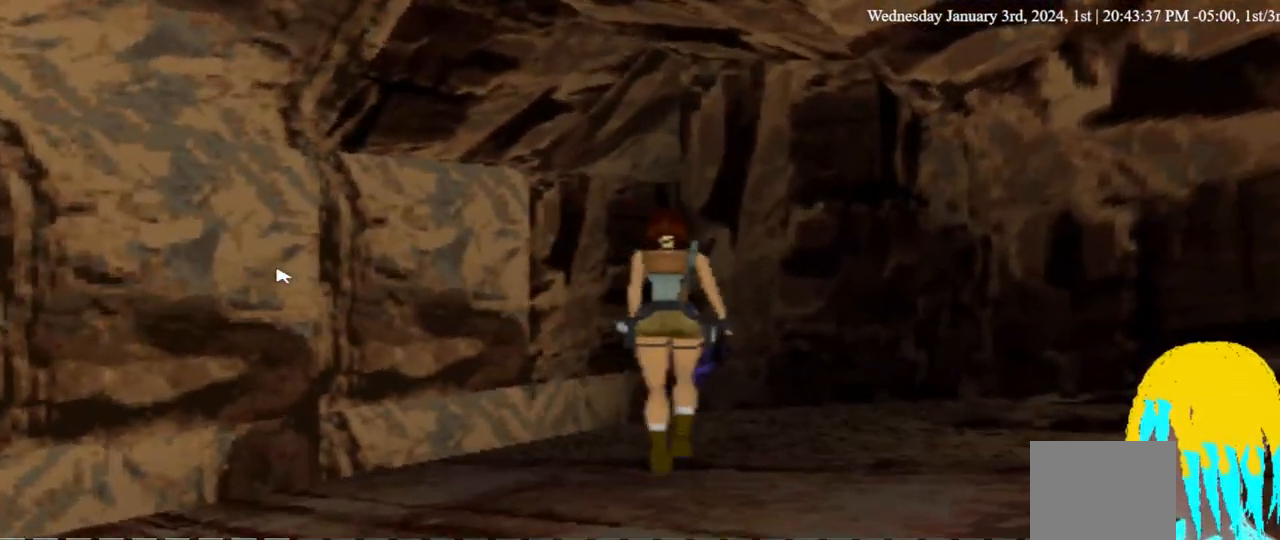
{"dt_ms": 500, "buttons": ["DPAD_UP"], "left_stick": "center", "right_stick": "center", "events": []}
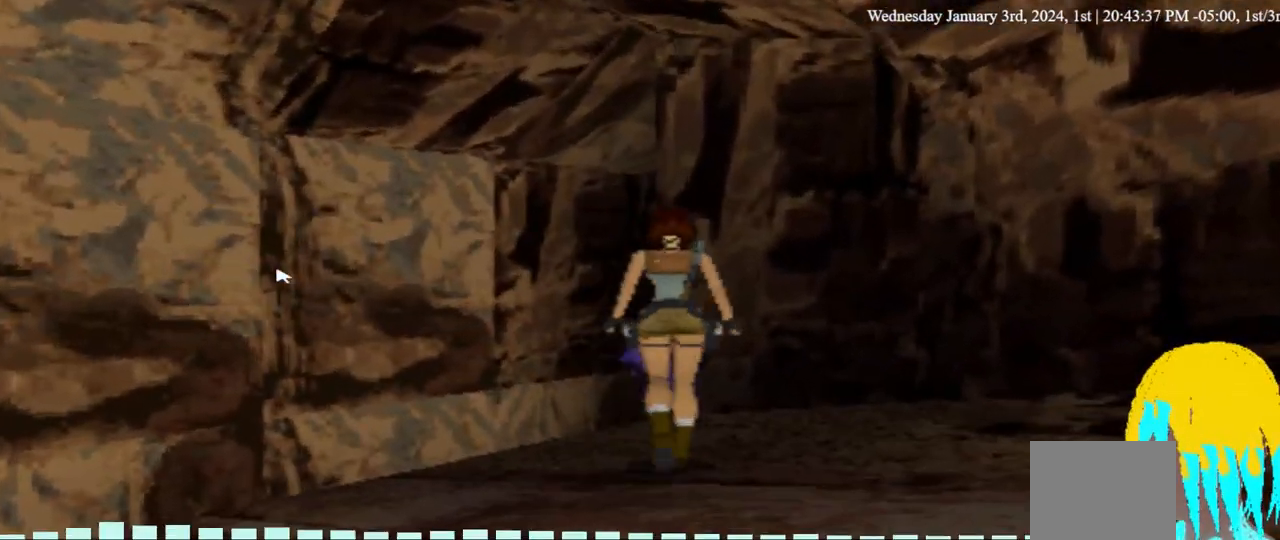
{"dt_ms": 500, "buttons": [], "left_stick": "center", "right_stick": "center", "events": [[467, "DPAD_UP", "up"]]}
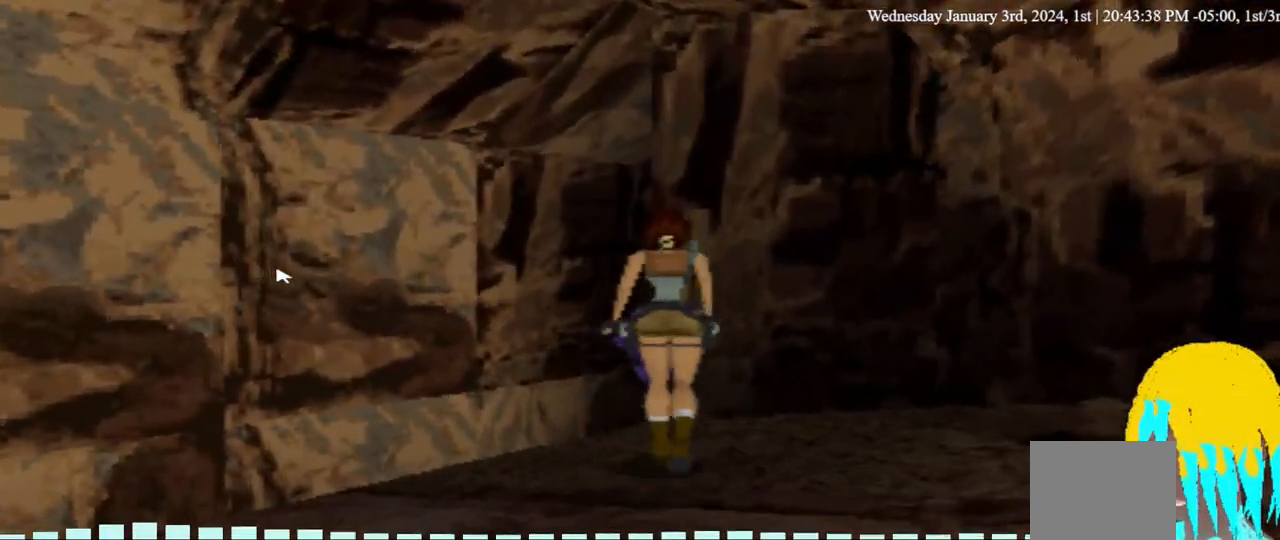
{"dt_ms": 500, "buttons": [], "left_stick": "center", "right_stick": "center", "events": [[200, "CROSS", "down"], [433, "CROSS", "up"]]}
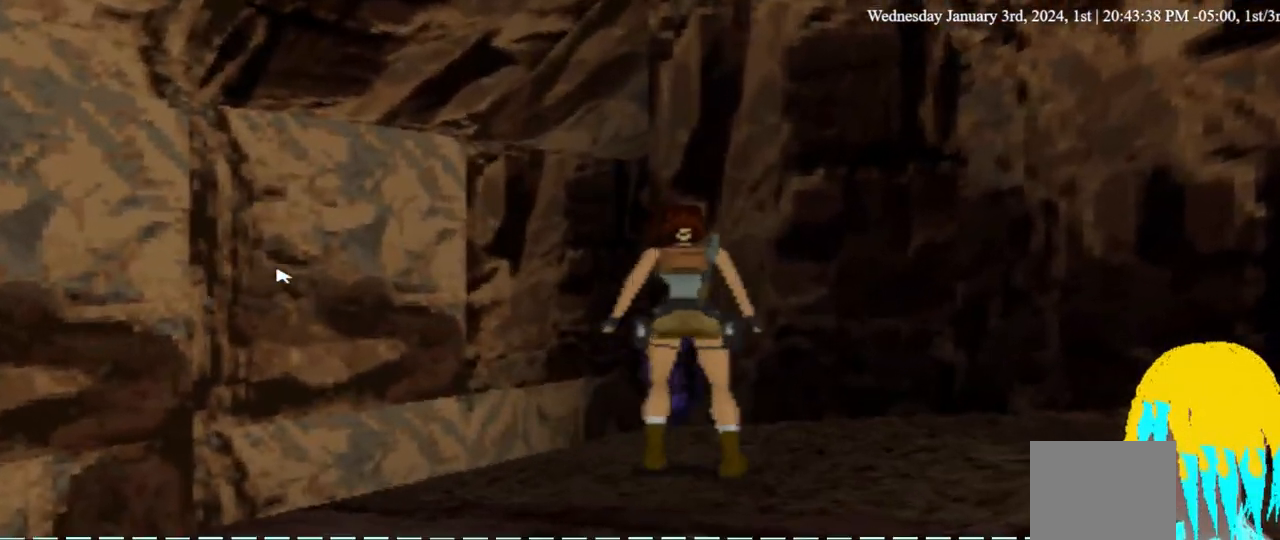
{"dt_ms": 500, "buttons": [], "left_stick": "center", "right_stick": "center", "events": []}
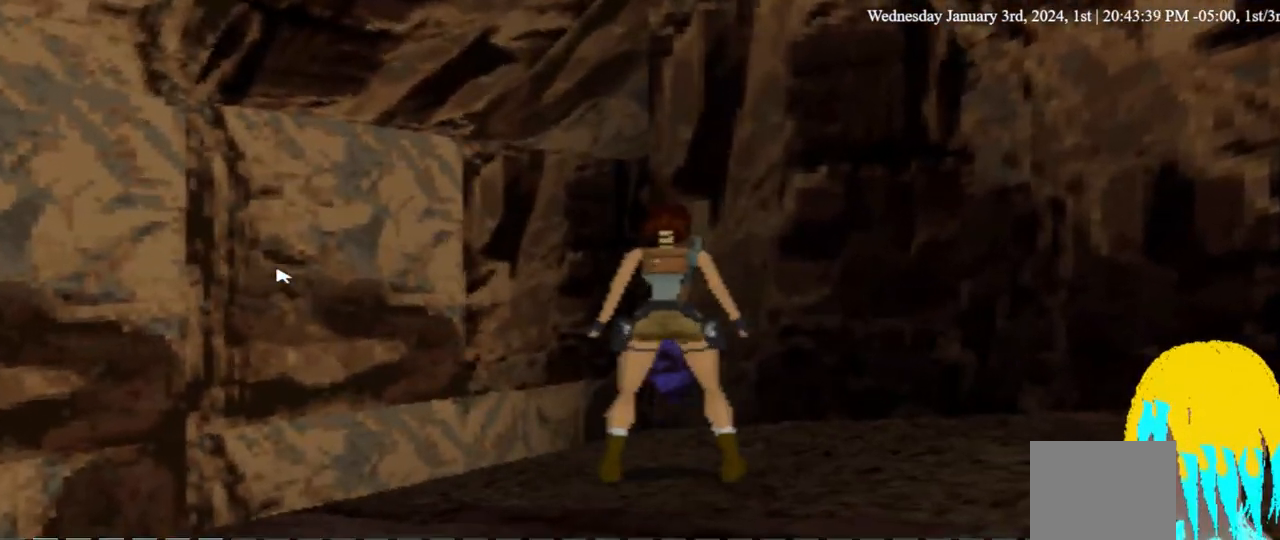
{"dt_ms": 500, "buttons": ["DPAD_UP"], "left_stick": "center", "right_stick": "center", "events": [[100, "DPAD_UP", "down"]]}
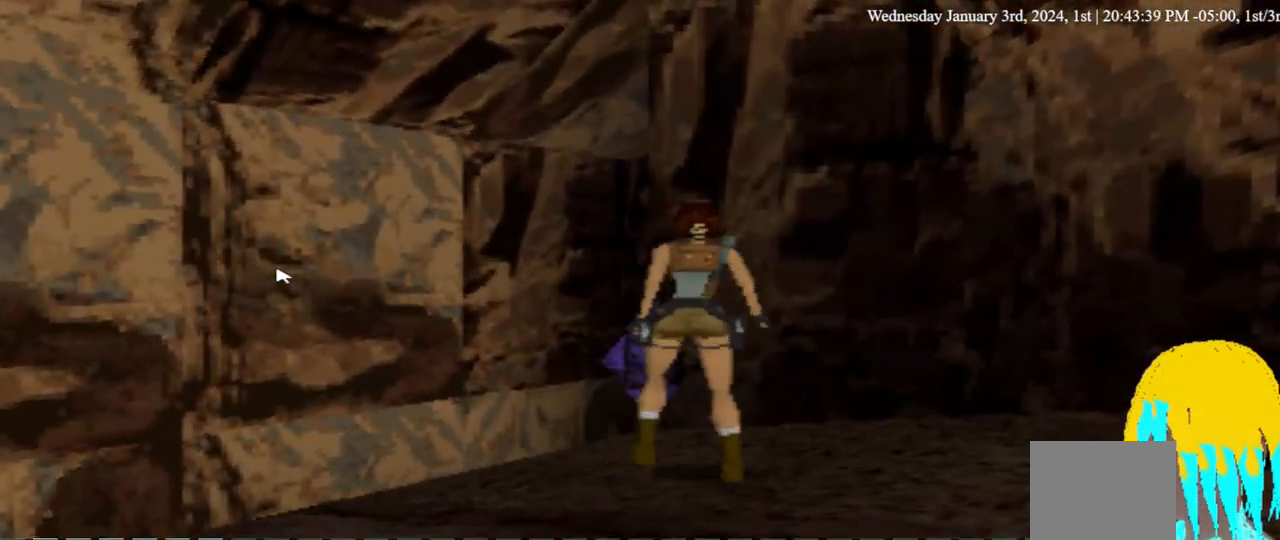
{"dt_ms": 500, "buttons": ["DPAD_UP"], "left_stick": "center", "right_stick": "center", "events": []}
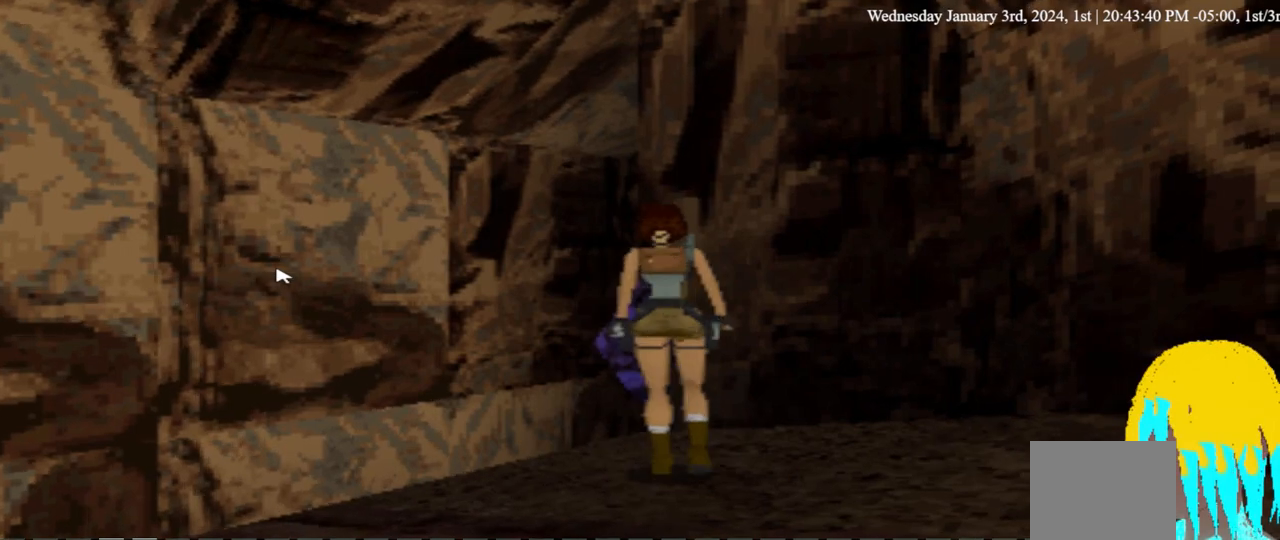
{"dt_ms": 500, "buttons": ["CROSS"], "left_stick": "center", "right_stick": "center", "events": [[33, "DPAD_UP", "up"], [333, "CROSS", "down"]]}
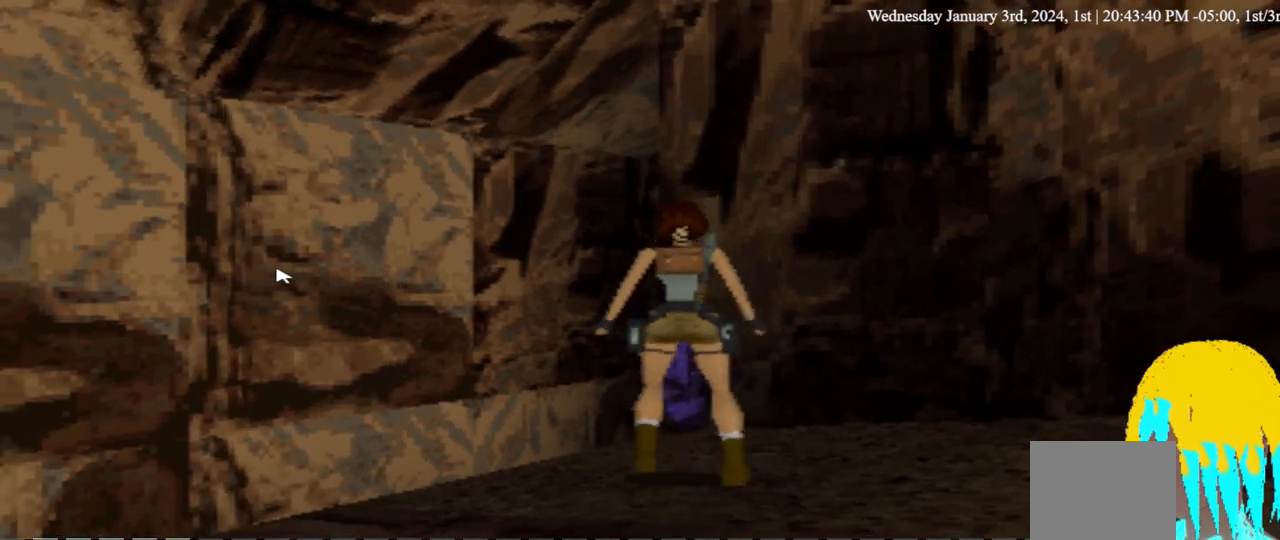
{"dt_ms": 500, "buttons": ["CROSS"], "left_stick": "center", "right_stick": "center", "events": [[33, "CROSS", "up"], [100, "CROSS", "down"], [233, "CROSS", "up"], [300, "CROSS", "down"], [400, "CROSS", "up"], [467, "CROSS", "down"]]}
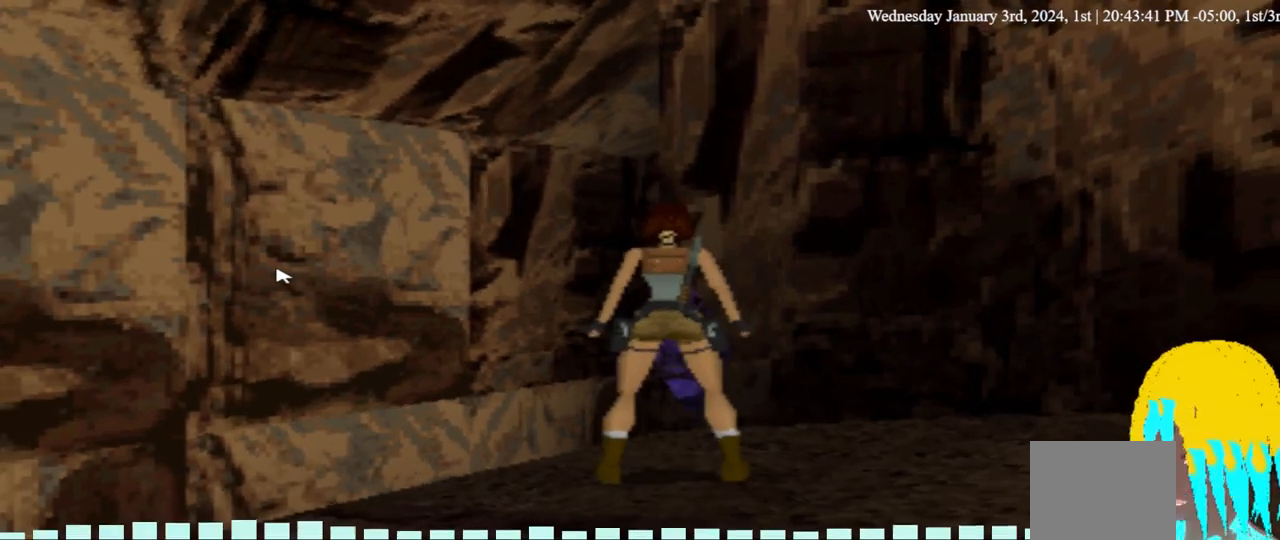
{"dt_ms": 500, "buttons": ["CROSS"], "left_stick": "center", "right_stick": "center", "events": [[100, "CROSS", "up"], [200, "CROSS", "down"], [333, "CROSS", "up"], [400, "CROSS", "down"]]}
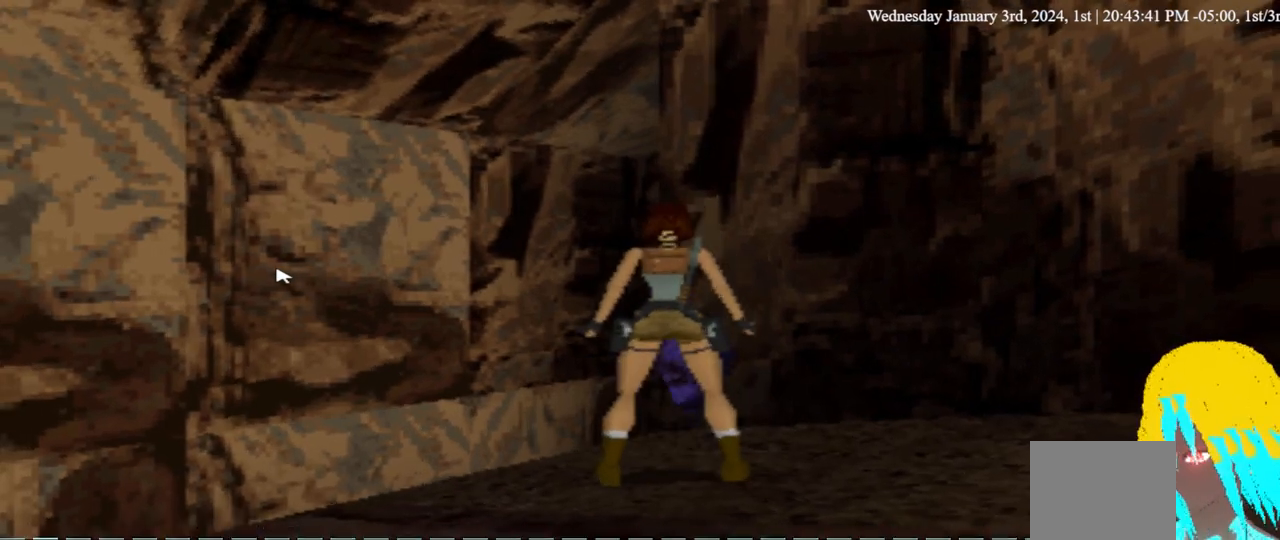
{"dt_ms": 500, "buttons": ["CROSS"], "left_stick": "center", "right_stick": "center", "events": [[33, "CROSS", "up"], [267, "DPAD_UP", "down"], [333, "CROSS", "down"], [367, "DPAD_UP", "up"]]}
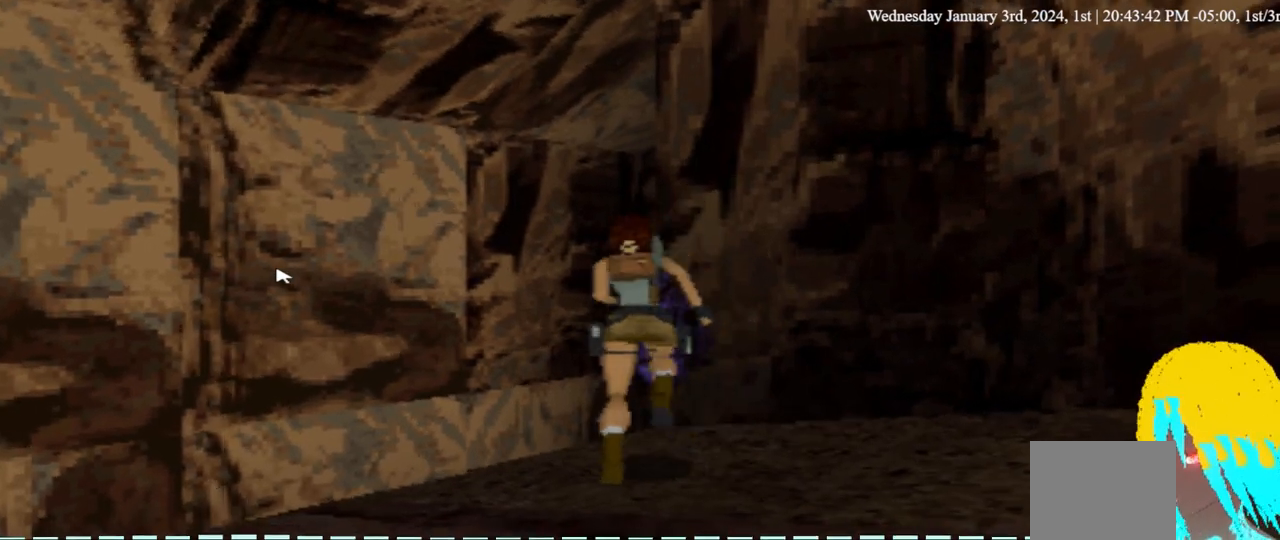
{"dt_ms": 500, "buttons": ["CROSS"], "left_stick": "center", "right_stick": "center", "events": [[167, "CROSS", "up"], [233, "CROSS", "down"], [333, "CROSS", "up"], [400, "CROSS", "down"]]}
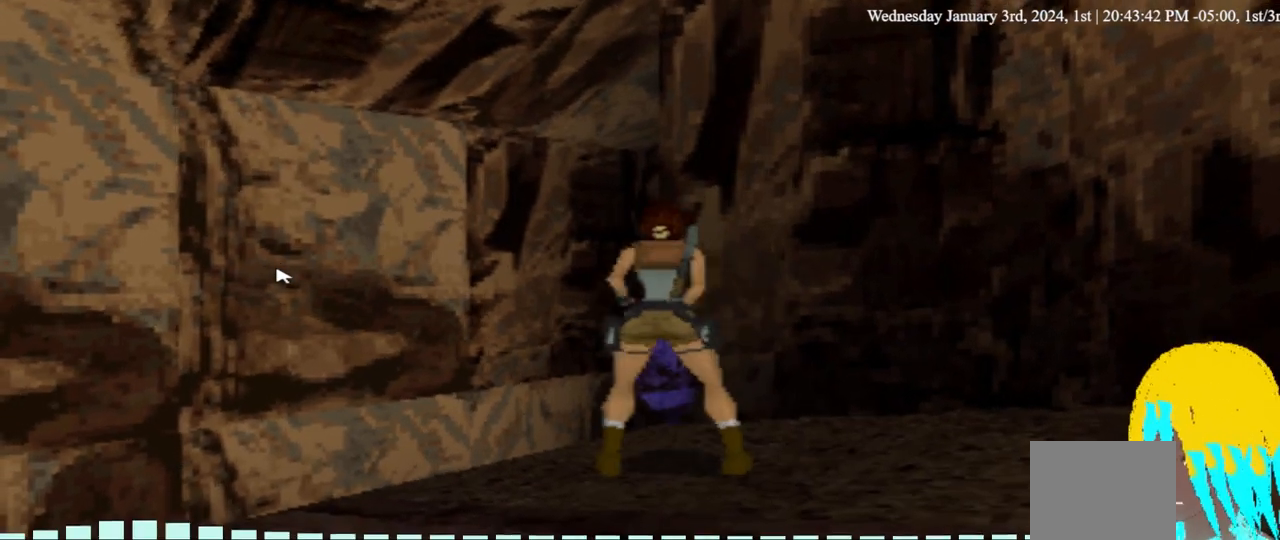
{"dt_ms": 500, "buttons": [], "left_stick": "center", "right_stick": "center", "events": [[33, "CROSS", "up"], [100, "CROSS", "down"], [200, "CROSS", "up"], [267, "CROSS", "down"], [333, "DPAD_LEFT", "down"], [400, "CROSS", "up"], [500, "DPAD_LEFT", "up"]]}
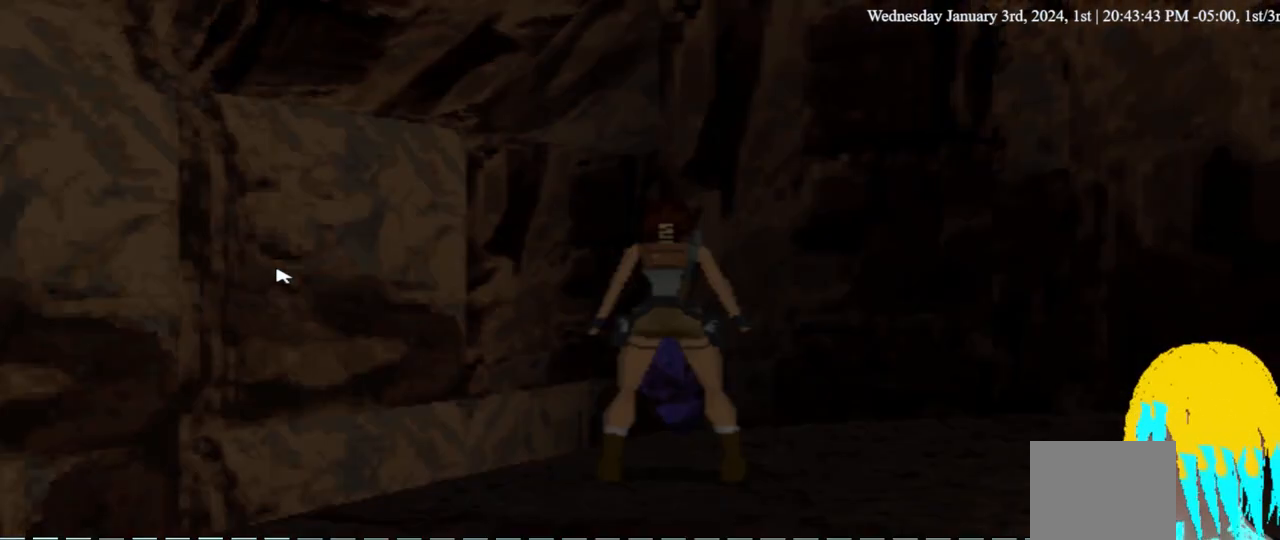
{"dt_ms": 500, "buttons": [], "left_stick": "center", "right_stick": "center", "events": []}
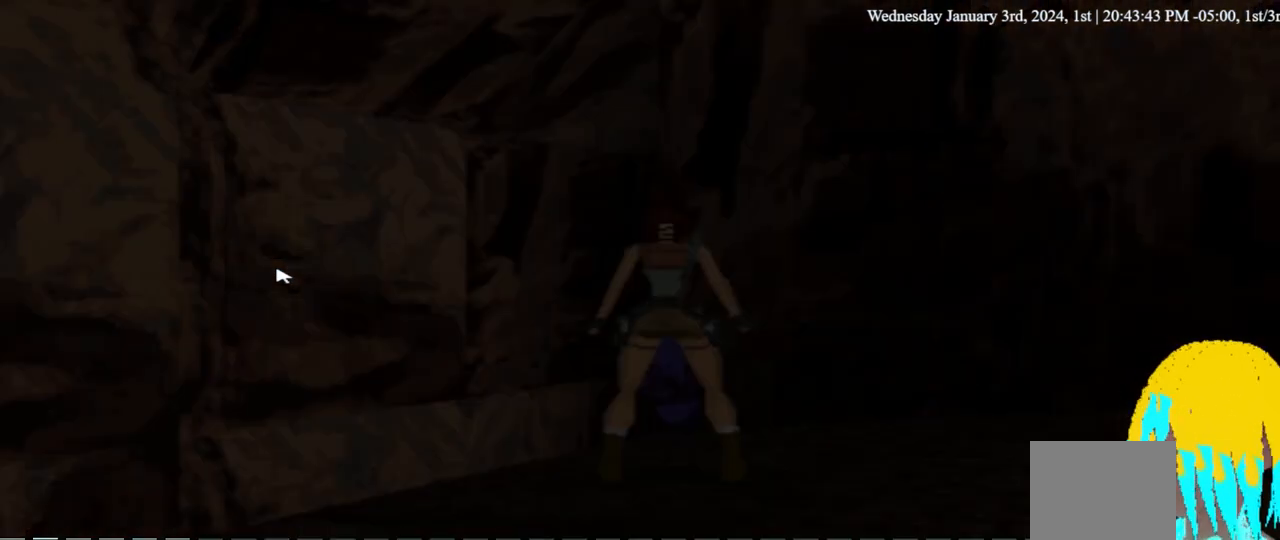
{"dt_ms": 500, "buttons": [], "left_stick": "center", "right_stick": "center", "events": []}
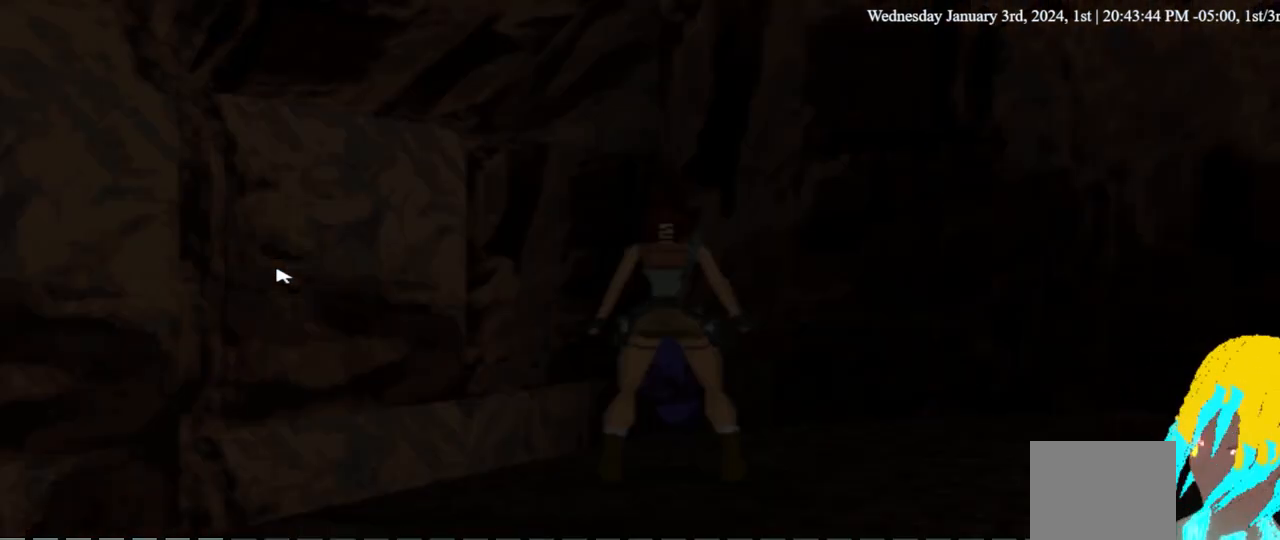
{"dt_ms": 500, "buttons": [], "left_stick": "center", "right_stick": "center", "events": []}
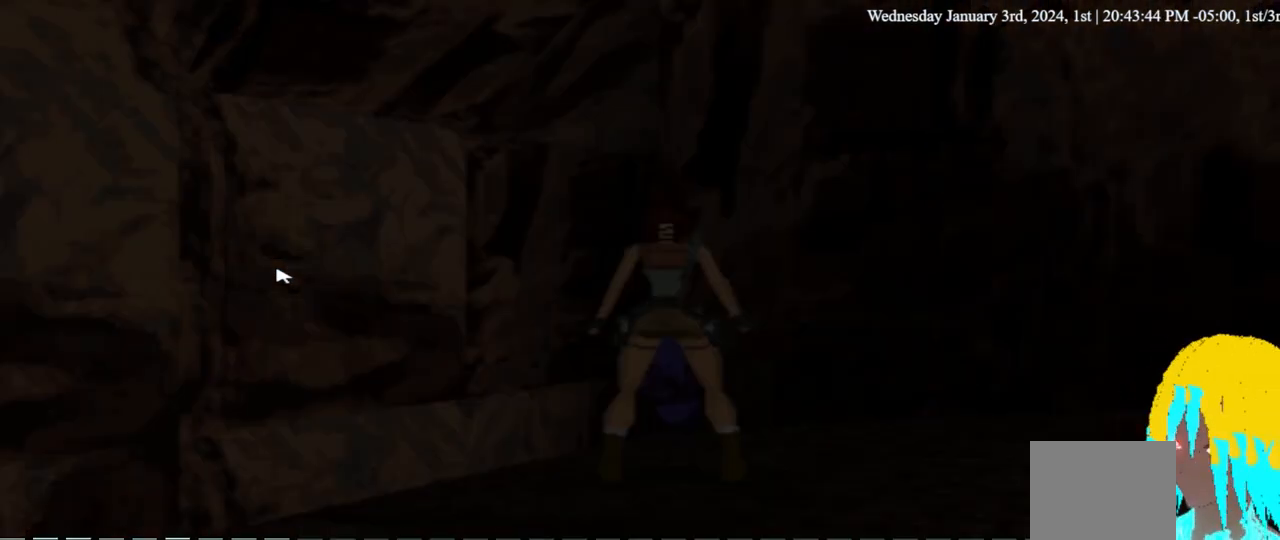
{"dt_ms": 500, "buttons": [], "left_stick": "center", "right_stick": "center", "events": []}
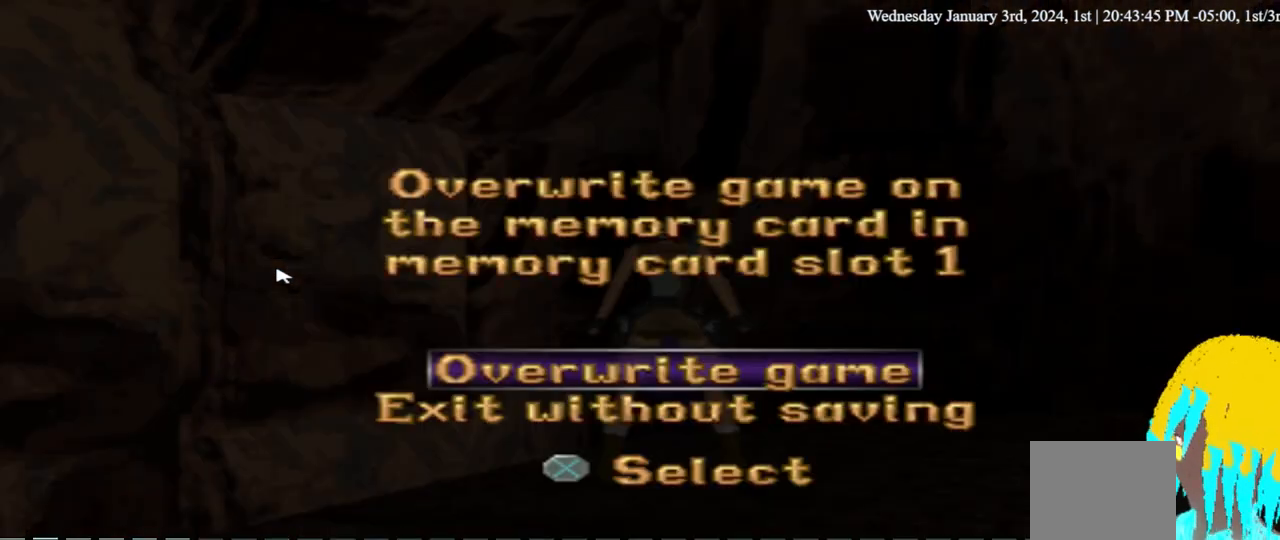
{"dt_ms": 500, "buttons": [], "left_stick": "center", "right_stick": "center", "events": [[167, "CROSS", "down"], [233, "CROSS", "up"]]}
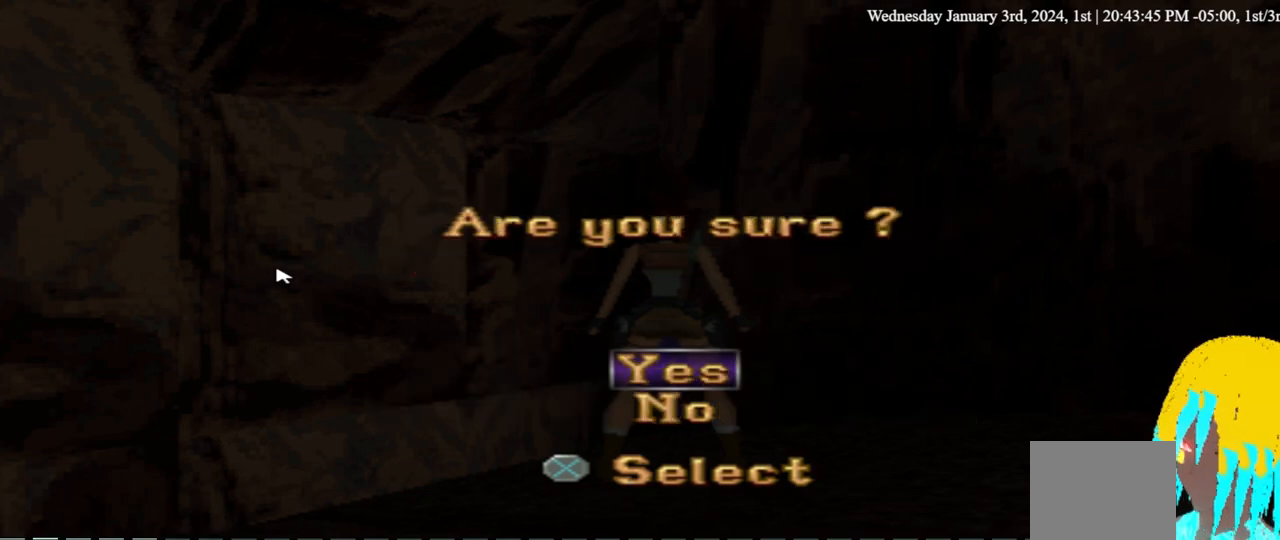
{"dt_ms": 500, "buttons": [], "left_stick": "center", "right_stick": "center", "events": [[167, "CROSS", "down"], [233, "CROSS", "up"]]}
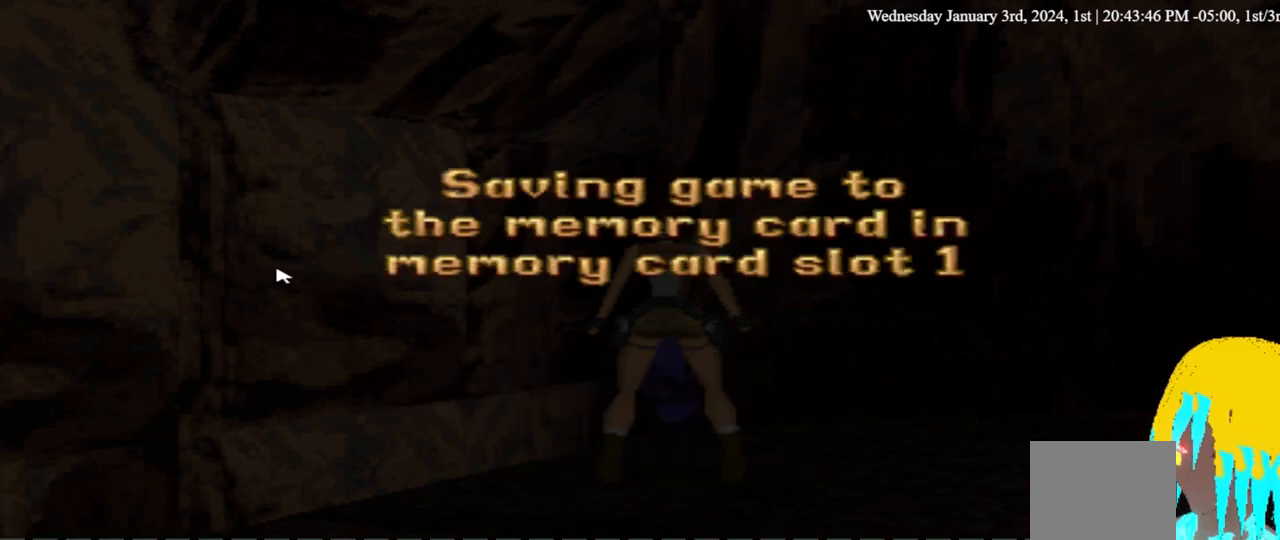
{"dt_ms": 500, "buttons": [], "left_stick": "center", "right_stick": "center", "events": []}
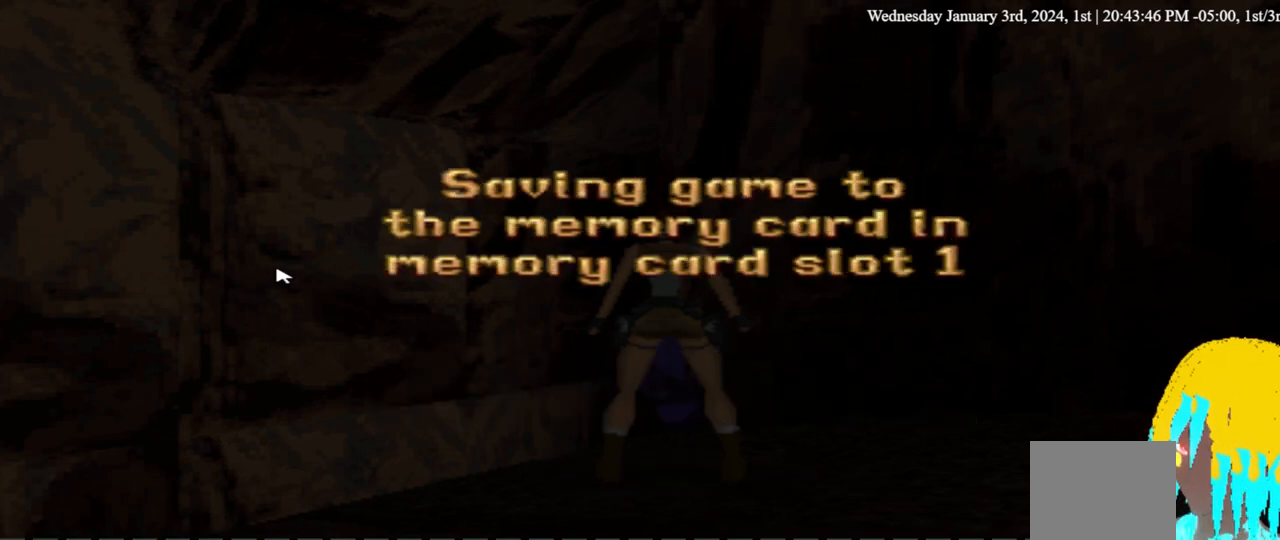
{"dt_ms": 500, "buttons": [], "left_stick": "center", "right_stick": "center", "events": []}
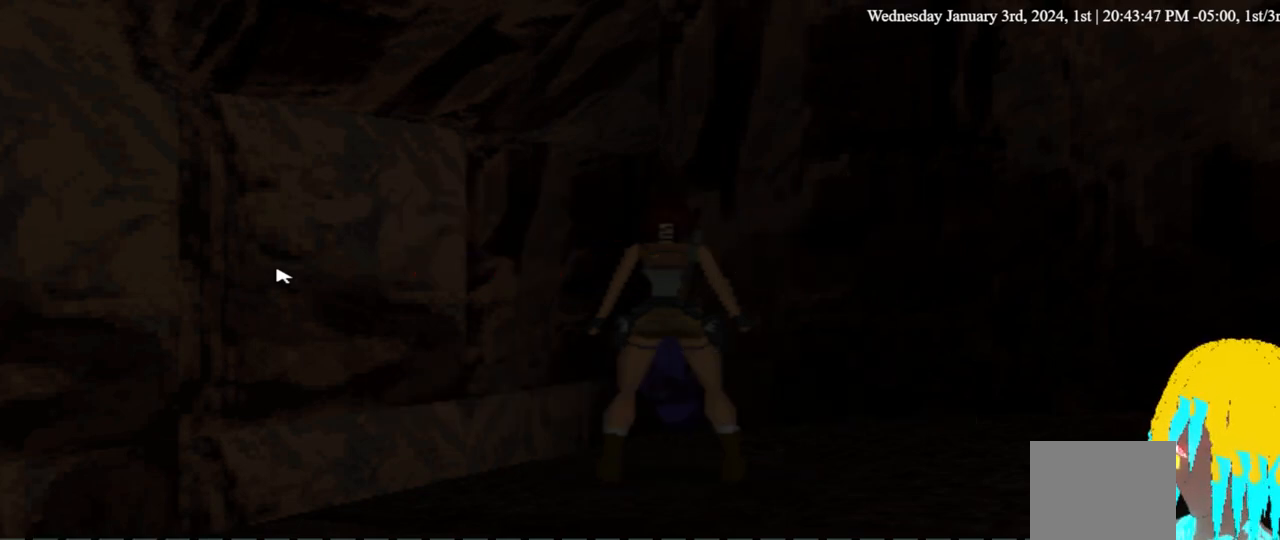
{"dt_ms": 500, "buttons": ["DPAD_LEFT"], "left_stick": "center", "right_stick": "center", "events": [[467, "DPAD_LEFT", "down"]]}
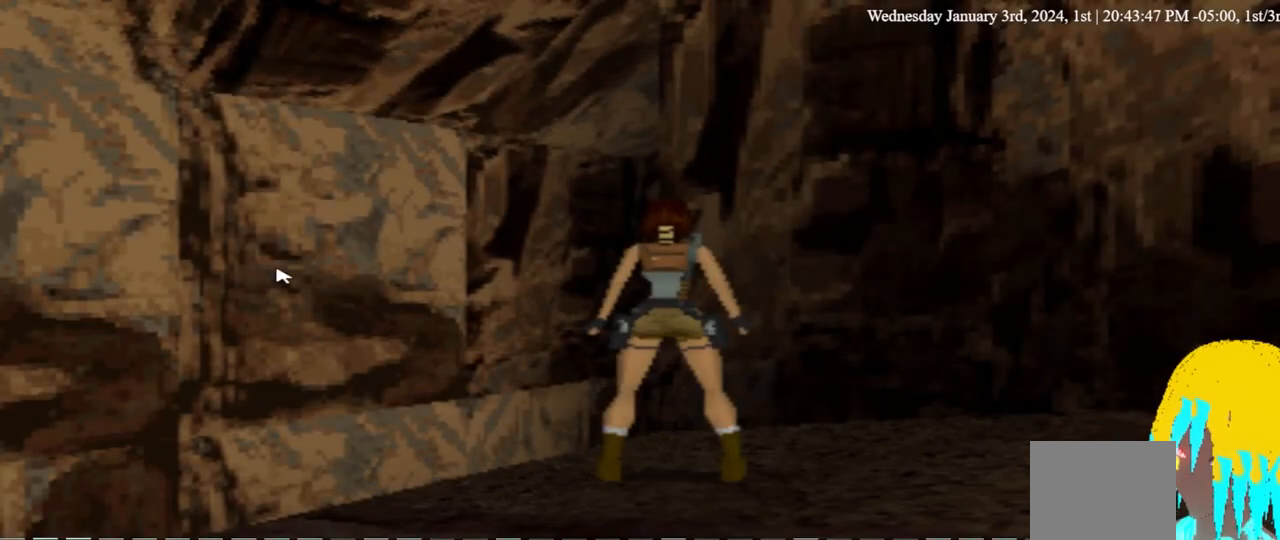
{"dt_ms": 500, "buttons": ["DPAD_LEFT"], "left_stick": "center", "right_stick": "center", "events": []}
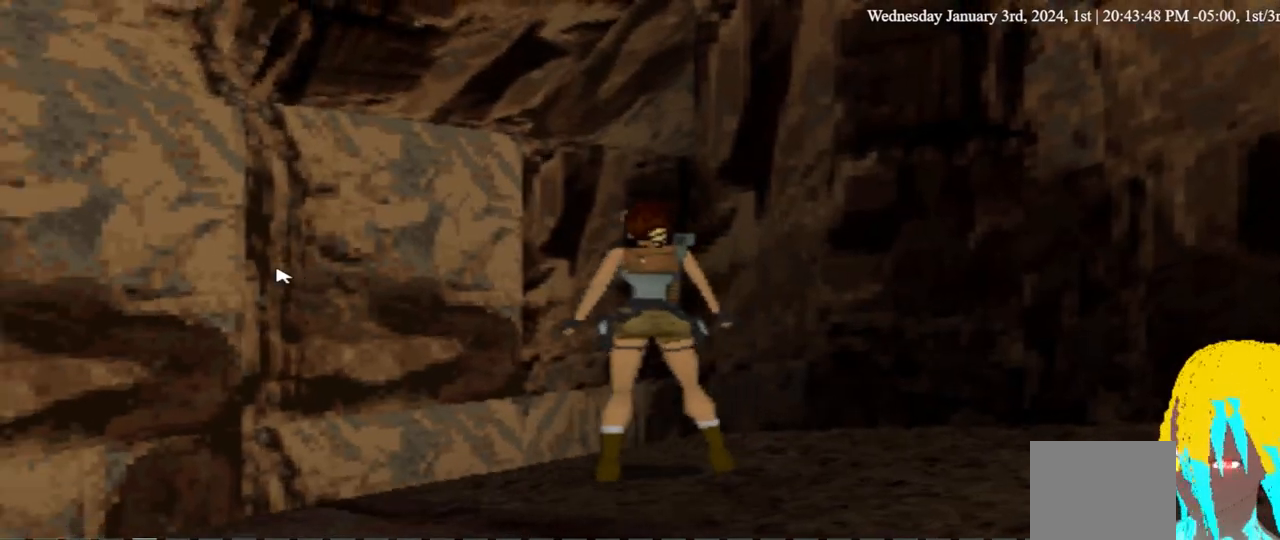
{"dt_ms": 1000, "buttons": ["DPAD_RIGHT"], "left_stick": "center", "right_stick": "center"}